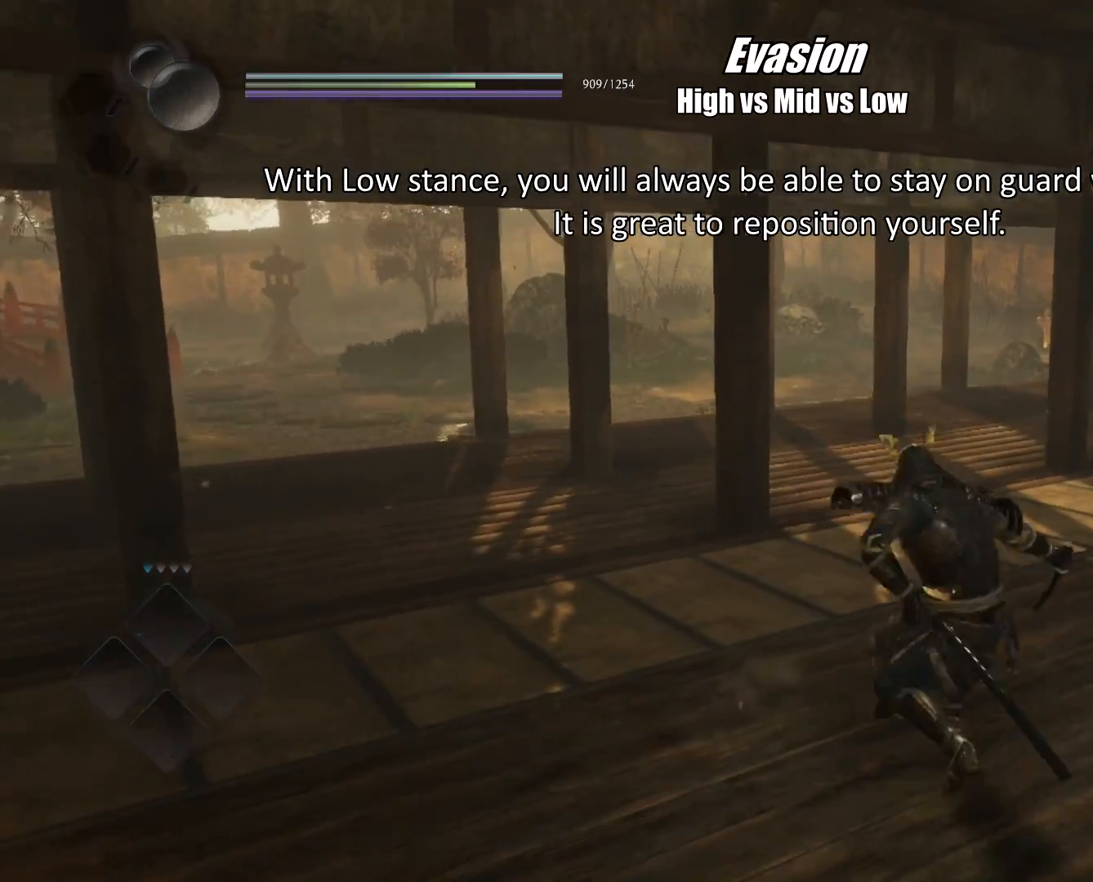
Gameplay with a controller (PlayStation layout); each line is a JSON object with the inputs held at the frame after it. "events" lists button and stick changes between this image and that frame as [ms after this image, input, new state], when the widget could be followed in between.
{"buttons": ["CROSS", "L1"], "left_stick": "right", "right_stick": "center", "events": [[17, "CROSS", "down"], [134, "CROSS", "up"], [217, "CROSS", "down"], [317, "CROSS", "up"], [401, "CROSS", "down"]]}
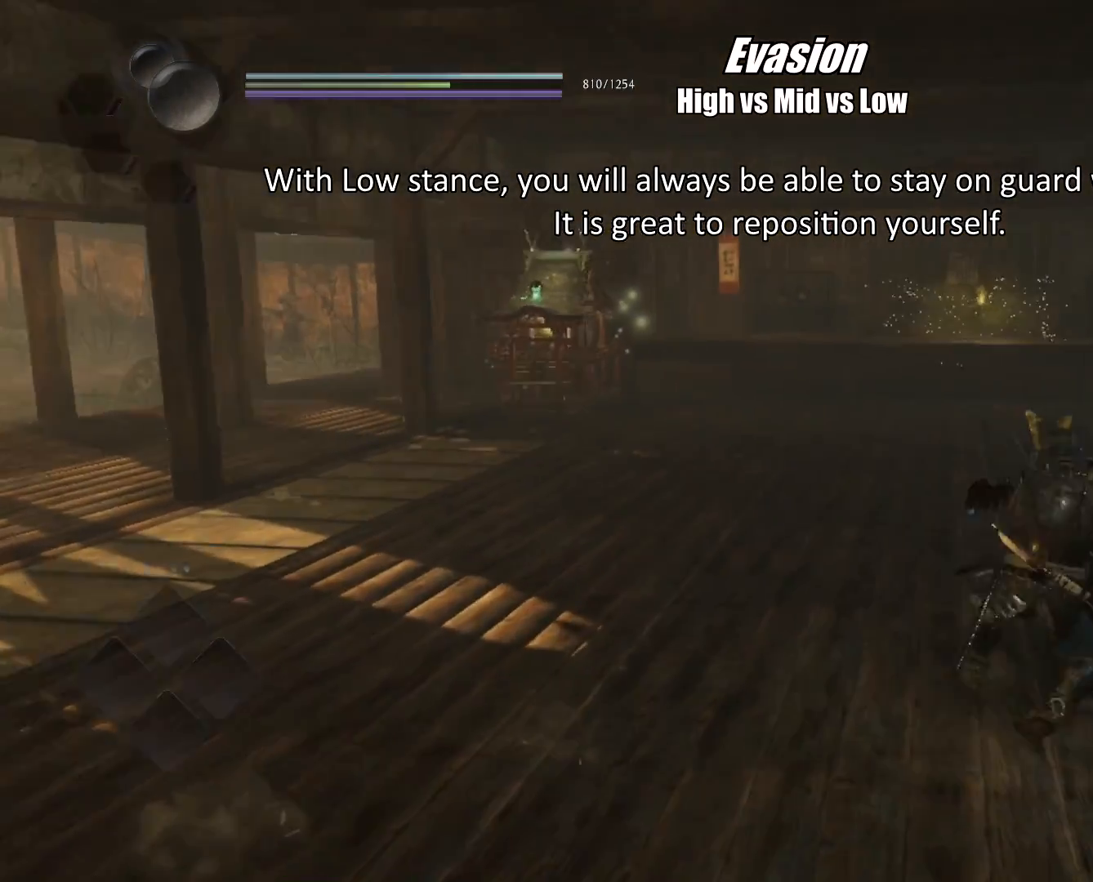
{"buttons": ["CROSS", "L1"], "left_stick": "left", "right_stick": "center", "events": [[17, "CROSS", "up"], [100, "CROSS", "down"], [200, "CROSS", "up"], [284, "CROSS", "down"], [300, "left_stick", "left"], [400, "CROSS", "up"], [450, "CROSS", "down"]]}
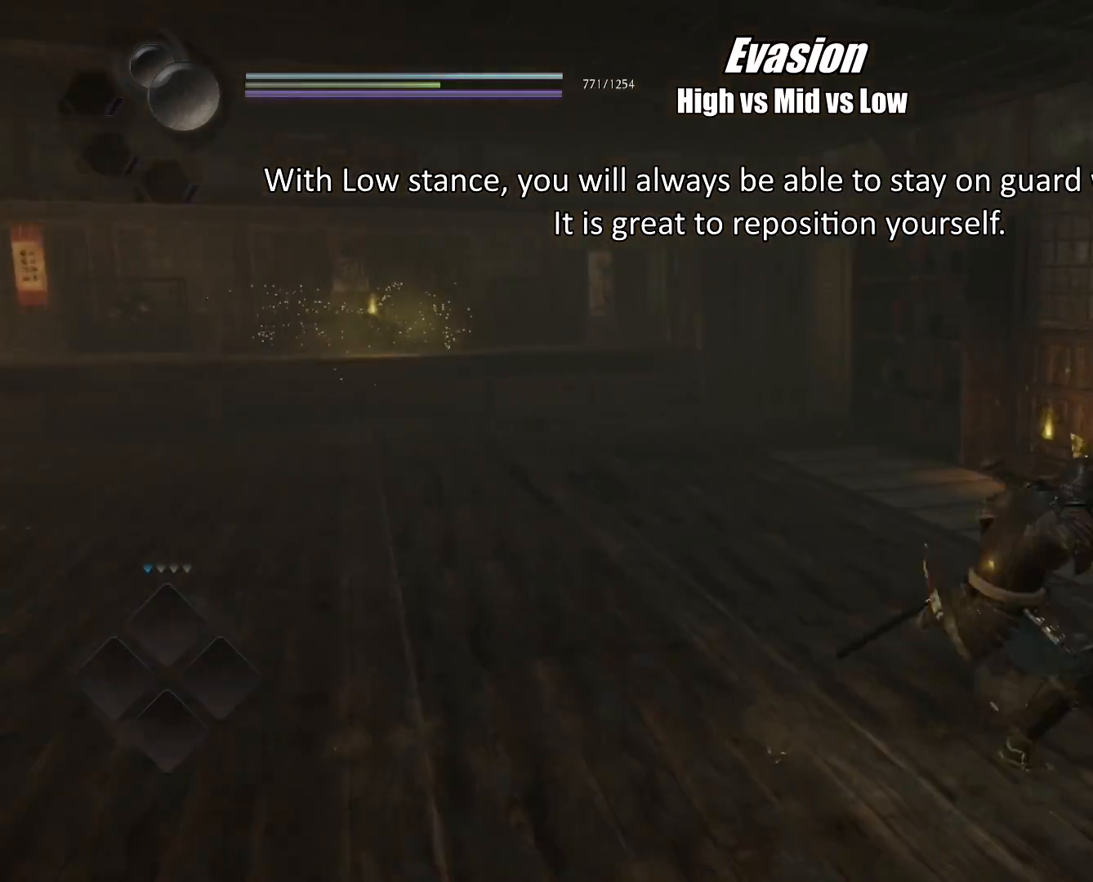
{"buttons": ["L1"], "left_stick": "left", "right_stick": "center", "events": [[84, "CROSS", "up"], [151, "CROSS", "down"], [284, "CROSS", "up"], [351, "CROSS", "down"], [468, "CROSS", "up"]]}
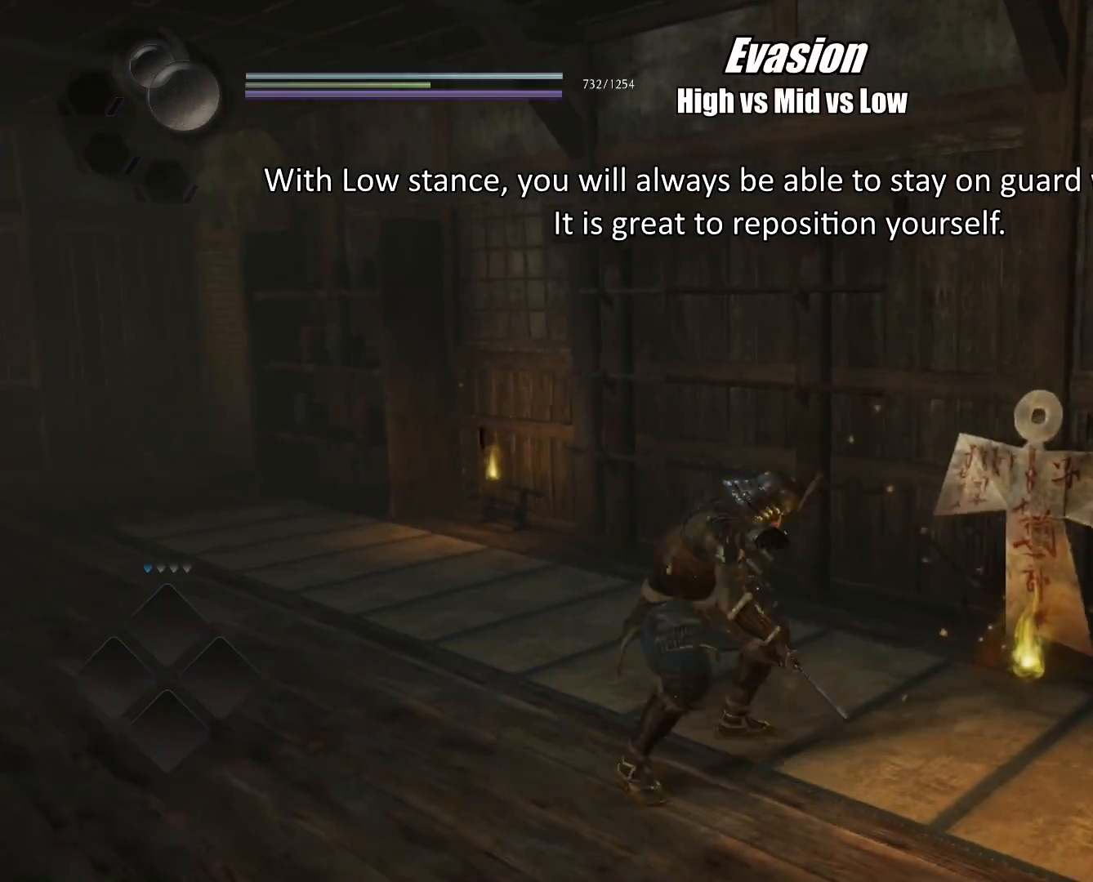
{"buttons": ["CROSS", "L1"], "left_stick": "left", "right_stick": "center", "events": [[50, "CROSS", "down"], [167, "CROSS", "up"], [233, "CROSS", "down"], [350, "CROSS", "up"], [434, "CROSS", "down"]]}
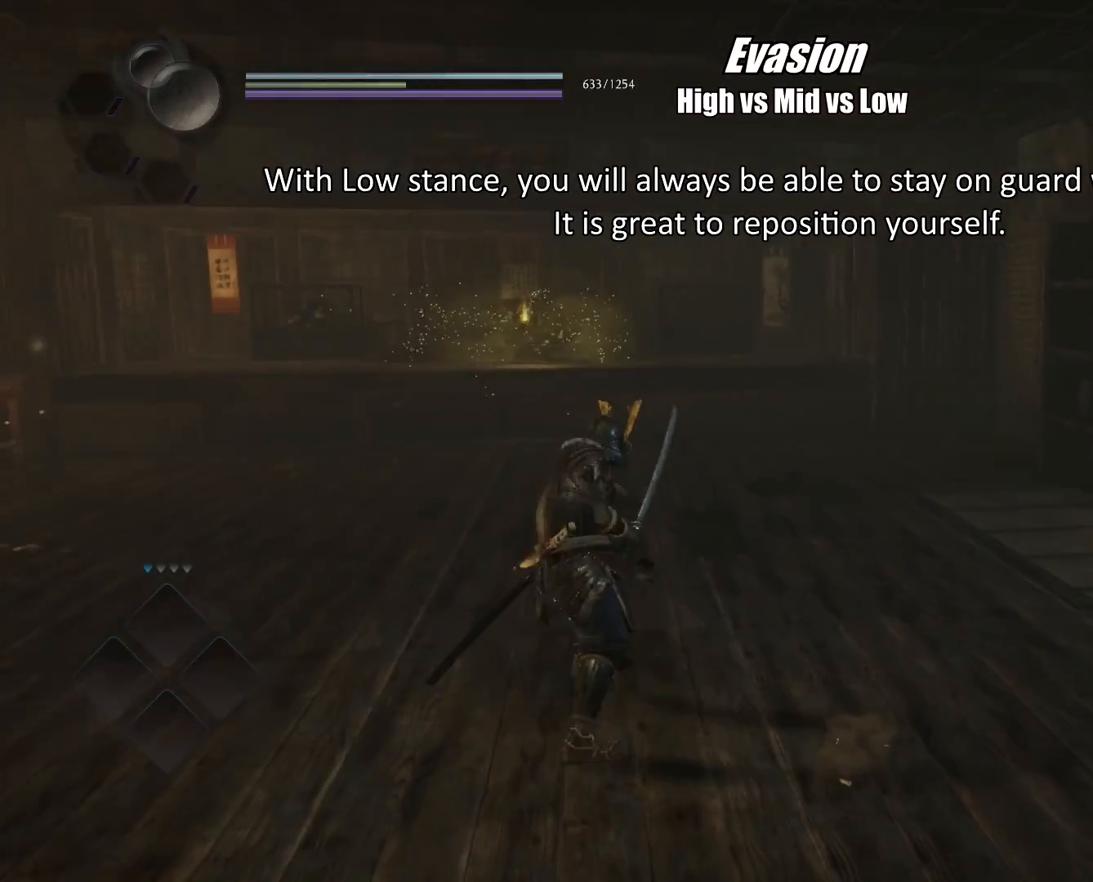
{"buttons": ["CROSS", "L1"], "left_stick": "down-right", "right_stick": "center", "events": [[50, "CROSS", "up"], [117, "CROSS", "down"], [217, "CROSS", "up"], [284, "CROSS", "down"], [284, "left_stick", "down-right"], [367, "CROSS", "up"], [451, "CROSS", "down"]]}
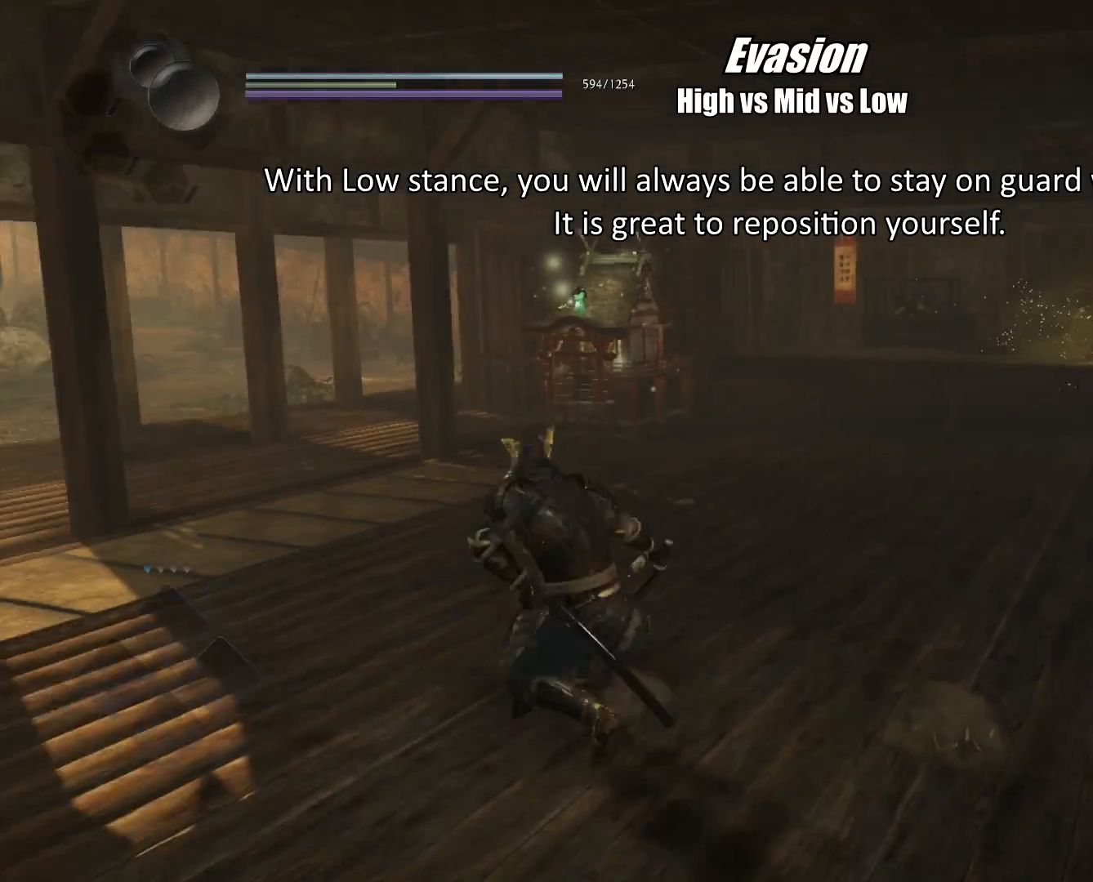
{"buttons": ["CROSS", "L1"], "left_stick": "left", "right_stick": "center", "events": [[50, "CROSS", "up"], [133, "CROSS", "down"], [233, "CROSS", "up"], [317, "CROSS", "down"], [317, "left_stick", "left"], [434, "CROSS", "up"], [500, "CROSS", "down"]]}
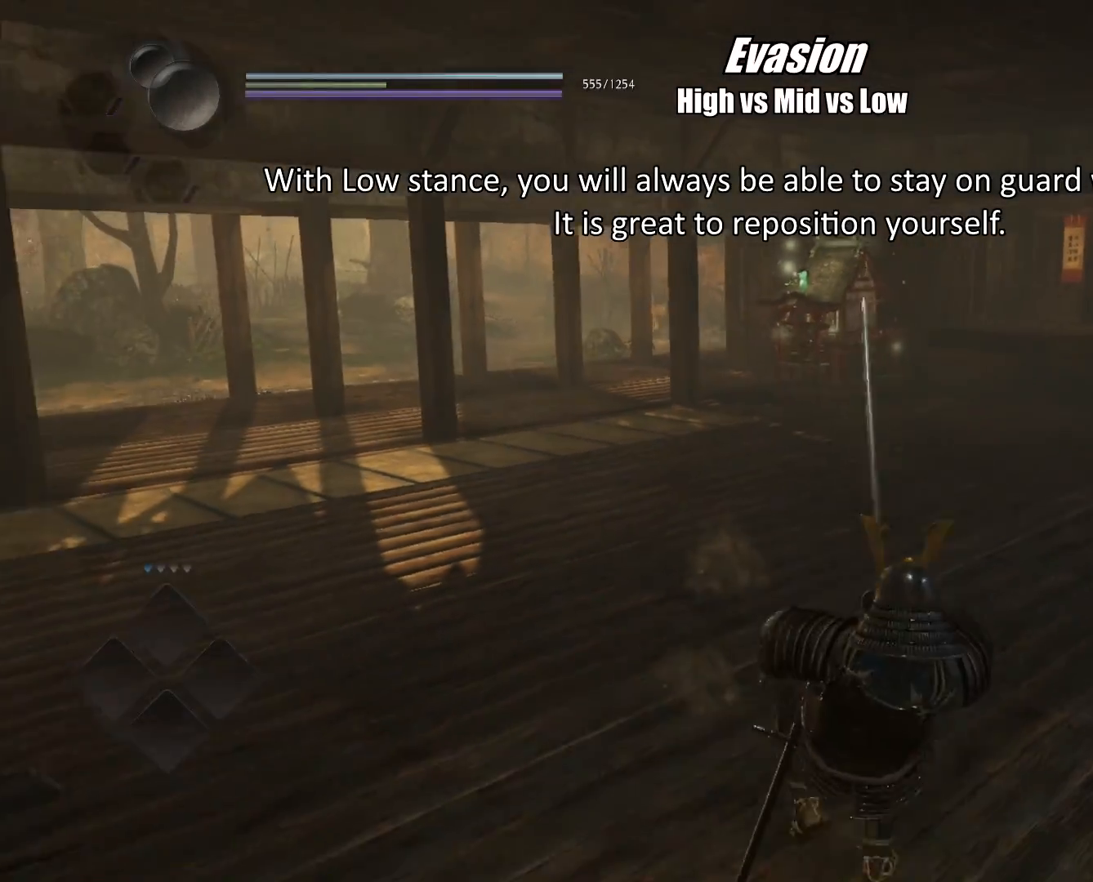
{"buttons": ["CROSS", "L1"], "left_stick": "up-right", "right_stick": "center", "events": [[134, "CROSS", "up"], [201, "CROSS", "down"], [201, "left_stick", "right"], [317, "CROSS", "up"], [351, "left_stick", "up-right"], [401, "CROSS", "down"]]}
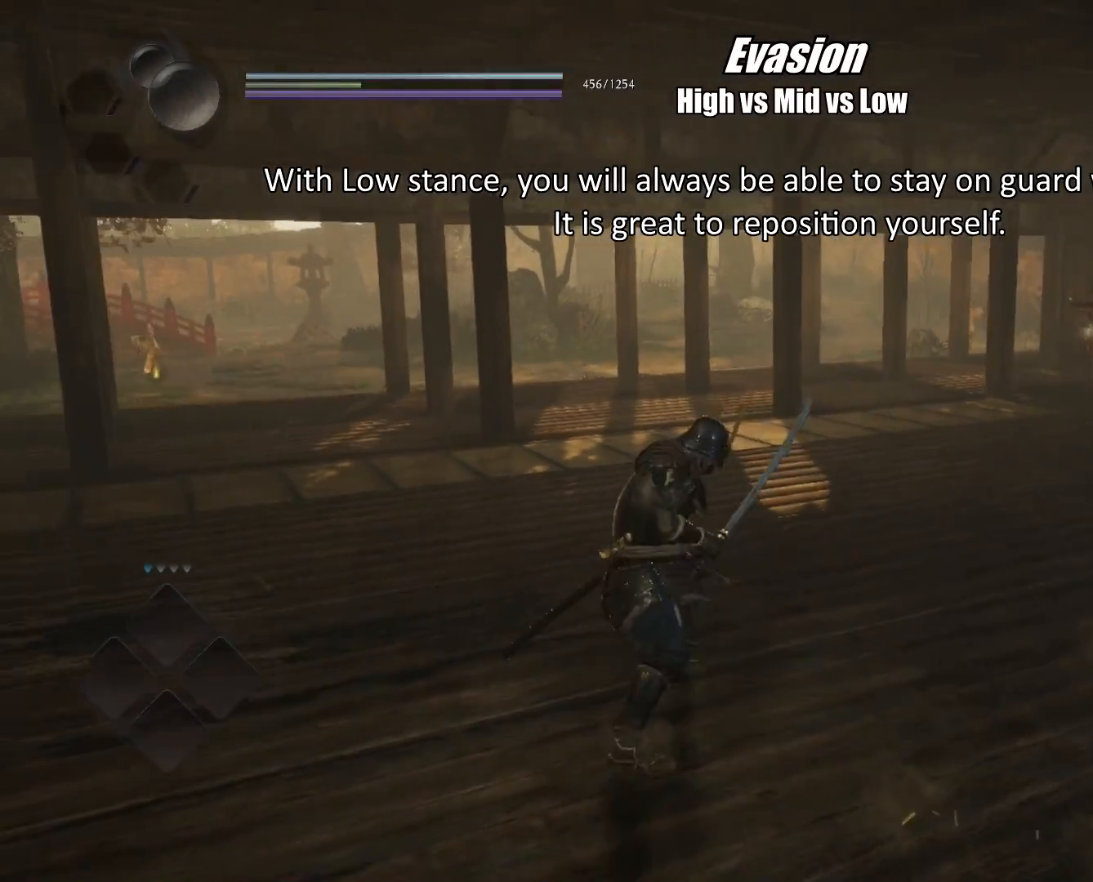
{"buttons": ["CROSS", "L1"], "left_stick": "right", "right_stick": "center", "events": [[17, "CROSS", "up"], [100, "CROSS", "down"], [217, "CROSS", "up"], [300, "CROSS", "down"], [367, "left_stick", "right"], [417, "CROSS", "up"], [484, "CROSS", "down"]]}
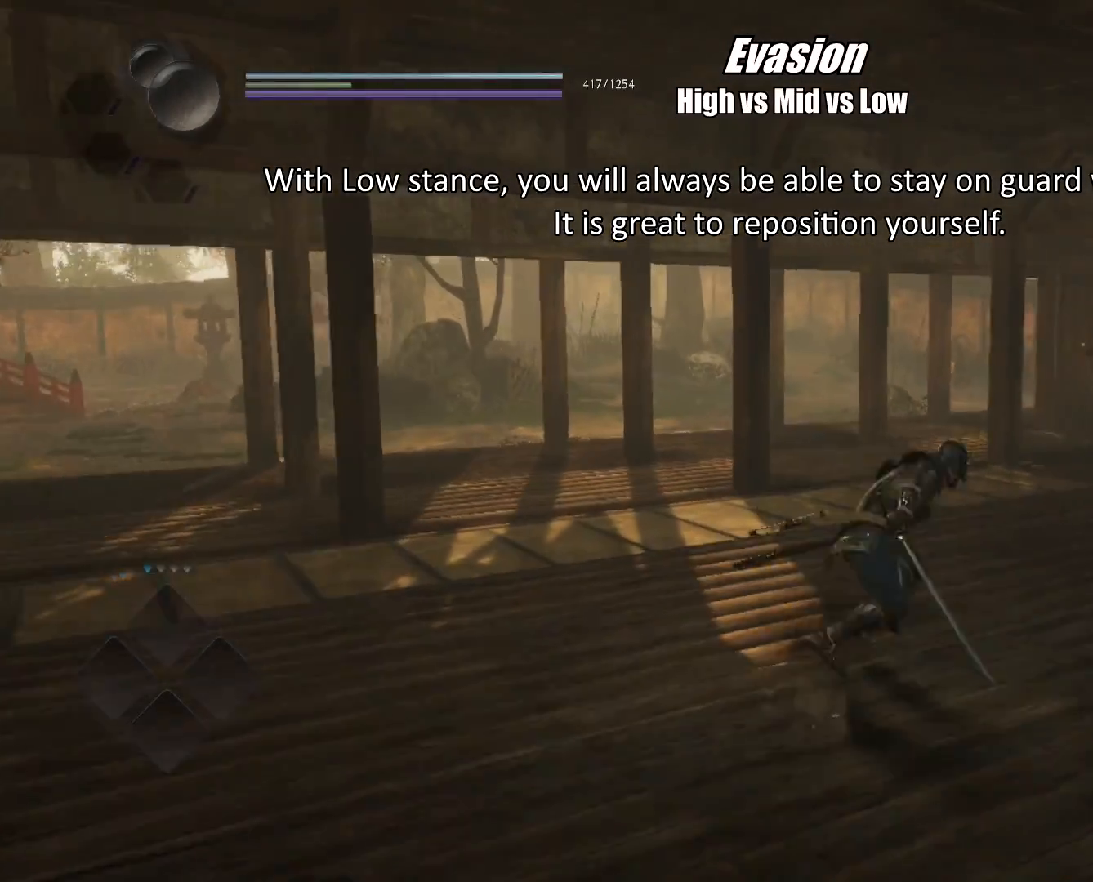
{"buttons": ["CROSS", "L1"], "left_stick": "right", "right_stick": "center", "events": [[117, "CROSS", "up"], [184, "CROSS", "down"], [317, "CROSS", "up"], [384, "CROSS", "down"]]}
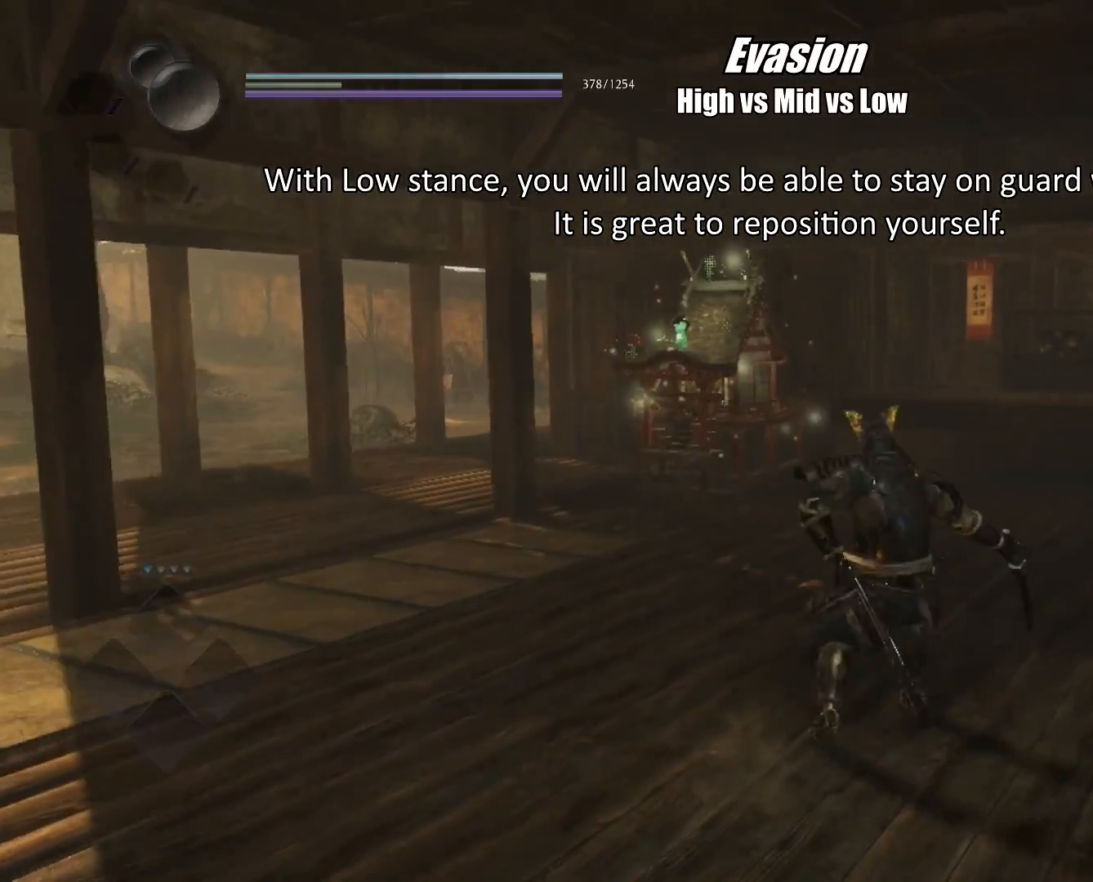
{"buttons": ["CROSS", "L1"], "left_stick": "down-left", "right_stick": "center", "events": [[17, "CROSS", "up"], [83, "CROSS", "down"], [100, "left_stick", "down"], [200, "CROSS", "up"], [284, "CROSS", "down"], [384, "CROSS", "up"], [467, "CROSS", "down"], [500, "left_stick", "down-left"]]}
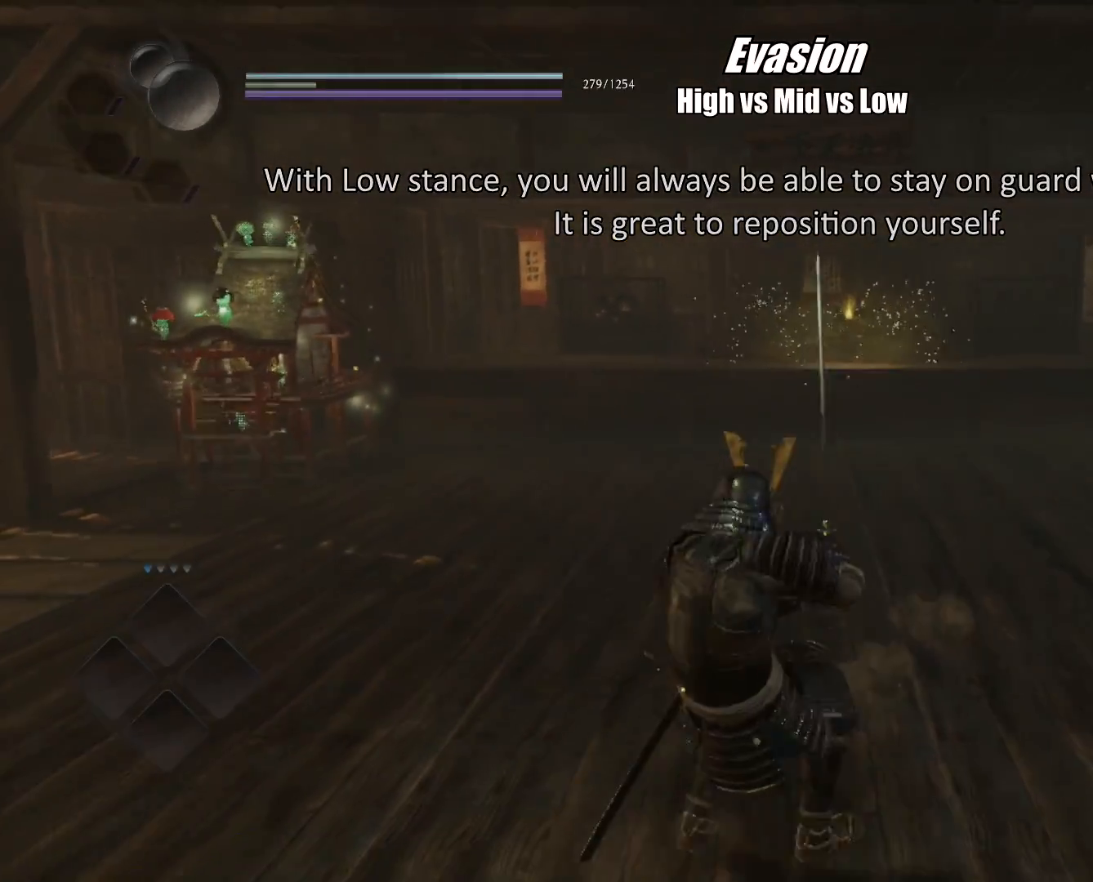
{"buttons": ["L1"], "left_stick": "down-right", "right_stick": "center", "events": [[67, "CROSS", "up"], [151, "CROSS", "down"], [267, "CROSS", "up"], [367, "CROSS", "down"], [384, "left_stick", "down-right"], [451, "CROSS", "up"]]}
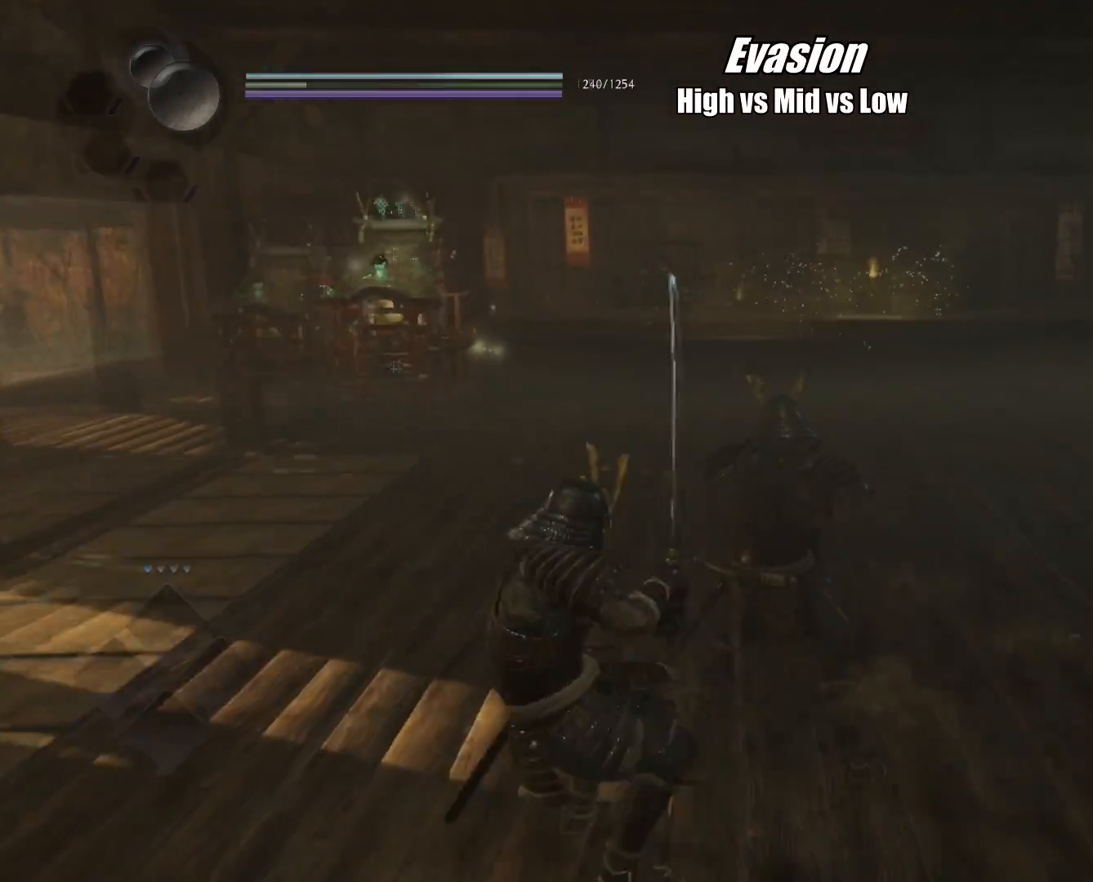
{"buttons": ["L1"], "left_stick": "center", "right_stick": "center", "events": [[33, "CROSS", "down"], [150, "CROSS", "up"], [233, "CROSS", "down"], [267, "left_stick", "right"], [350, "CROSS", "up"], [434, "left_stick", "center"]]}
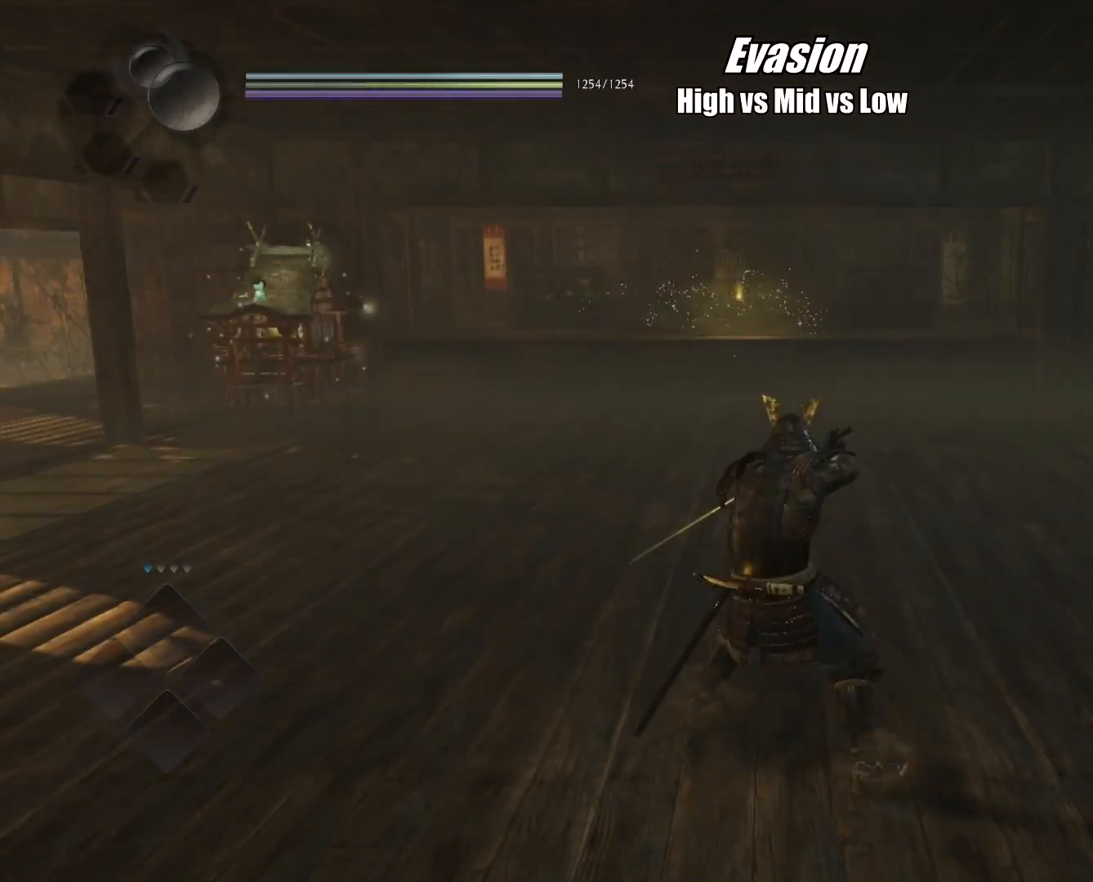
{"buttons": ["CROSS", "L1"], "left_stick": "left", "right_stick": "center", "events": [[184, "left_stick", "left"], [317, "CROSS", "down"], [384, "CROSS", "up"], [434, "CROSS", "down"]]}
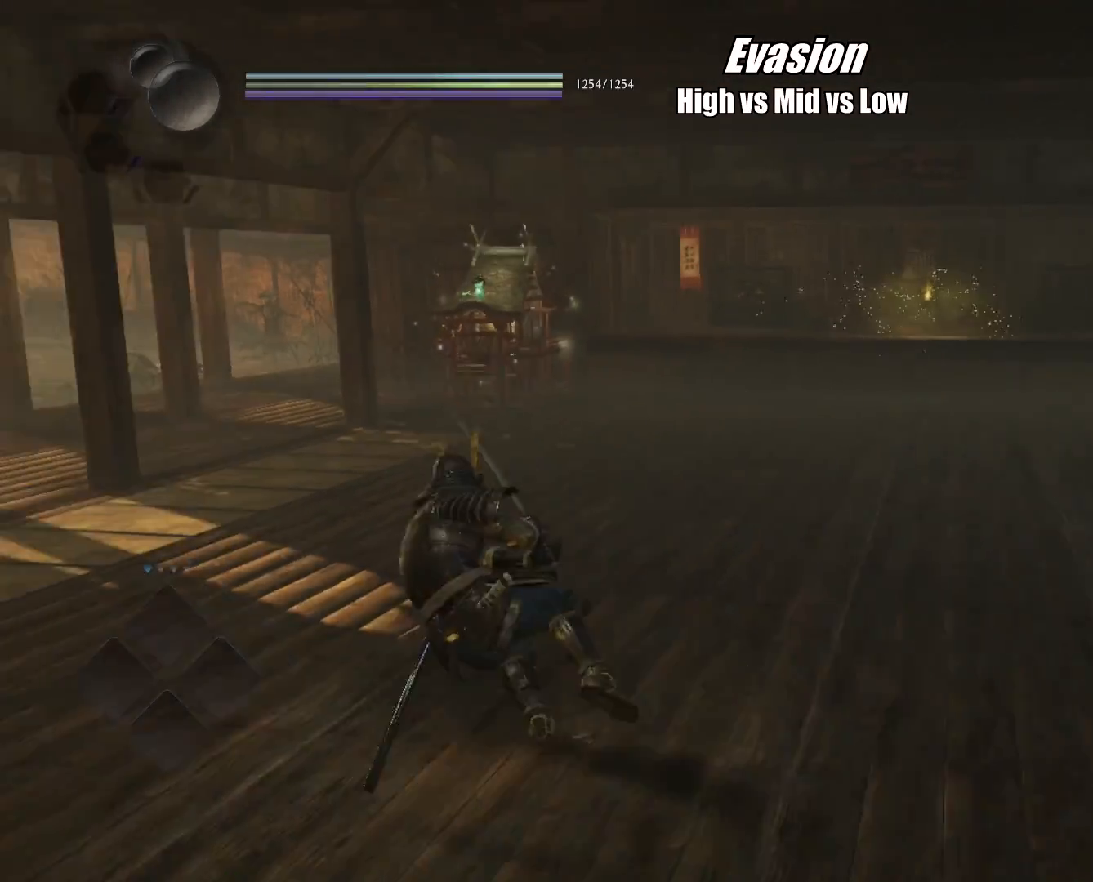
{"buttons": ["CROSS", "L1"], "left_stick": "down-right", "right_stick": "center", "events": [[17, "CROSS", "up"], [83, "CROSS", "down"], [183, "CROSS", "up"], [250, "CROSS", "down"], [267, "left_stick", "center"], [317, "left_stick", "down-right"], [350, "CROSS", "up"], [417, "CROSS", "down"]]}
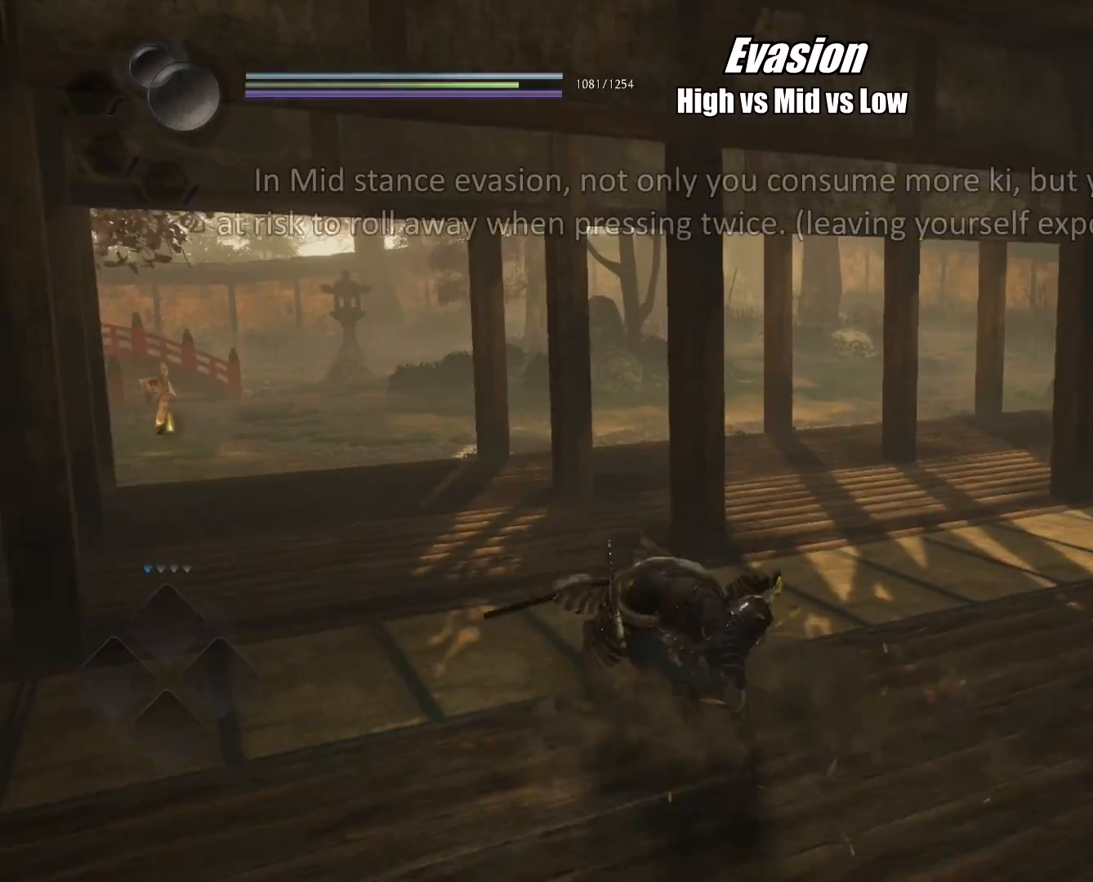
{"buttons": ["CROSS", "L1"], "left_stick": "down-right", "right_stick": "center", "events": [[17, "CROSS", "up"], [84, "CROSS", "down"], [184, "CROSS", "up"], [267, "CROSS", "down"], [351, "CROSS", "up"], [434, "CROSS", "down"]]}
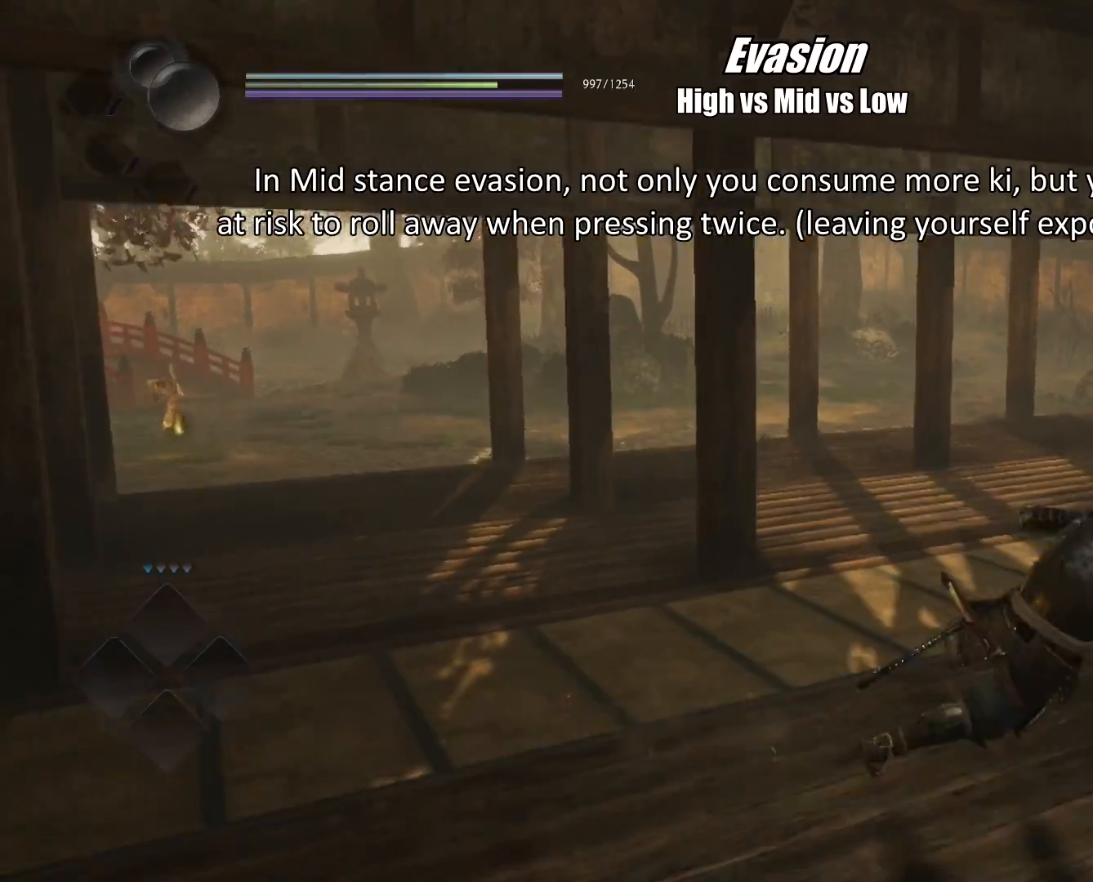
{"buttons": ["CROSS", "L1"], "left_stick": "down-right", "right_stick": "center", "events": [[33, "CROSS", "up"], [100, "CROSS", "down"], [200, "CROSS", "up"], [267, "CROSS", "down"], [384, "CROSS", "up"], [467, "CROSS", "down"]]}
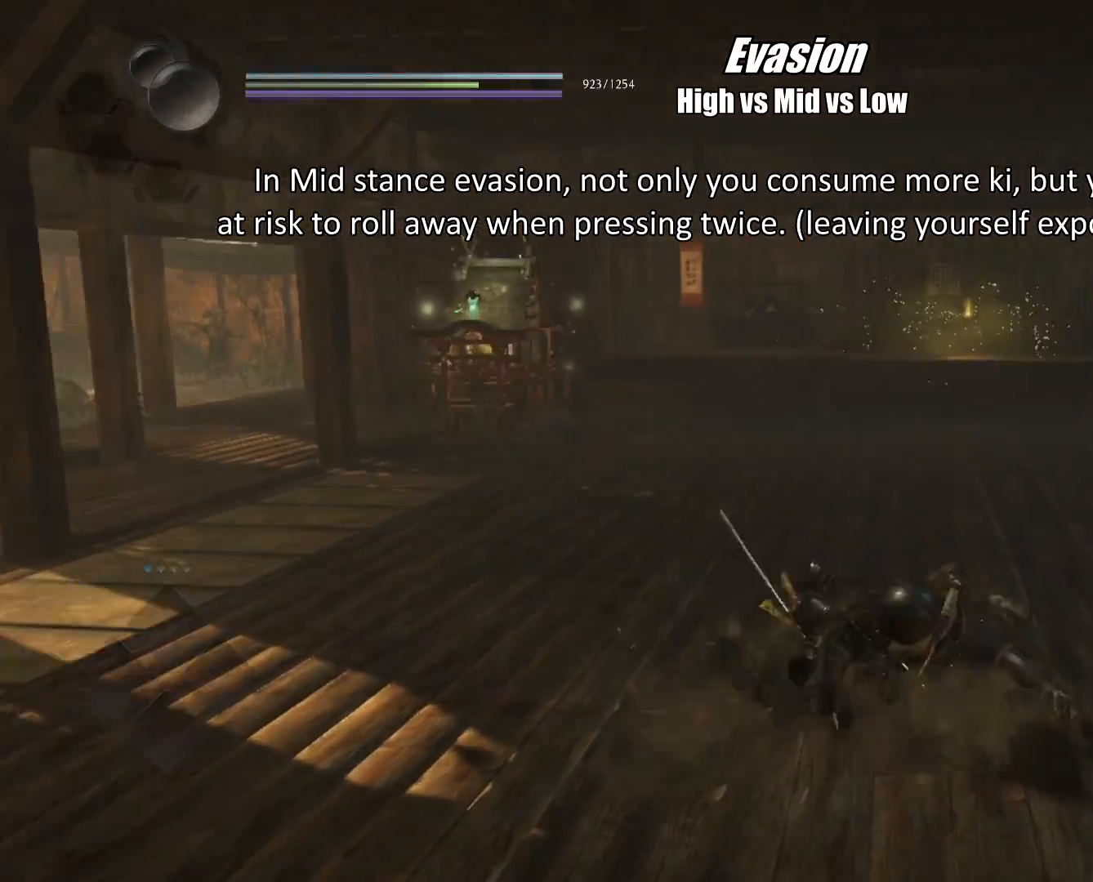
{"buttons": ["CROSS", "L1"], "left_stick": "left", "right_stick": "center", "events": [[34, "CROSS", "up"], [67, "left_stick", "left"], [151, "CROSS", "down"], [251, "CROSS", "up"], [317, "CROSS", "down"], [434, "CROSS", "up"], [501, "CROSS", "down"]]}
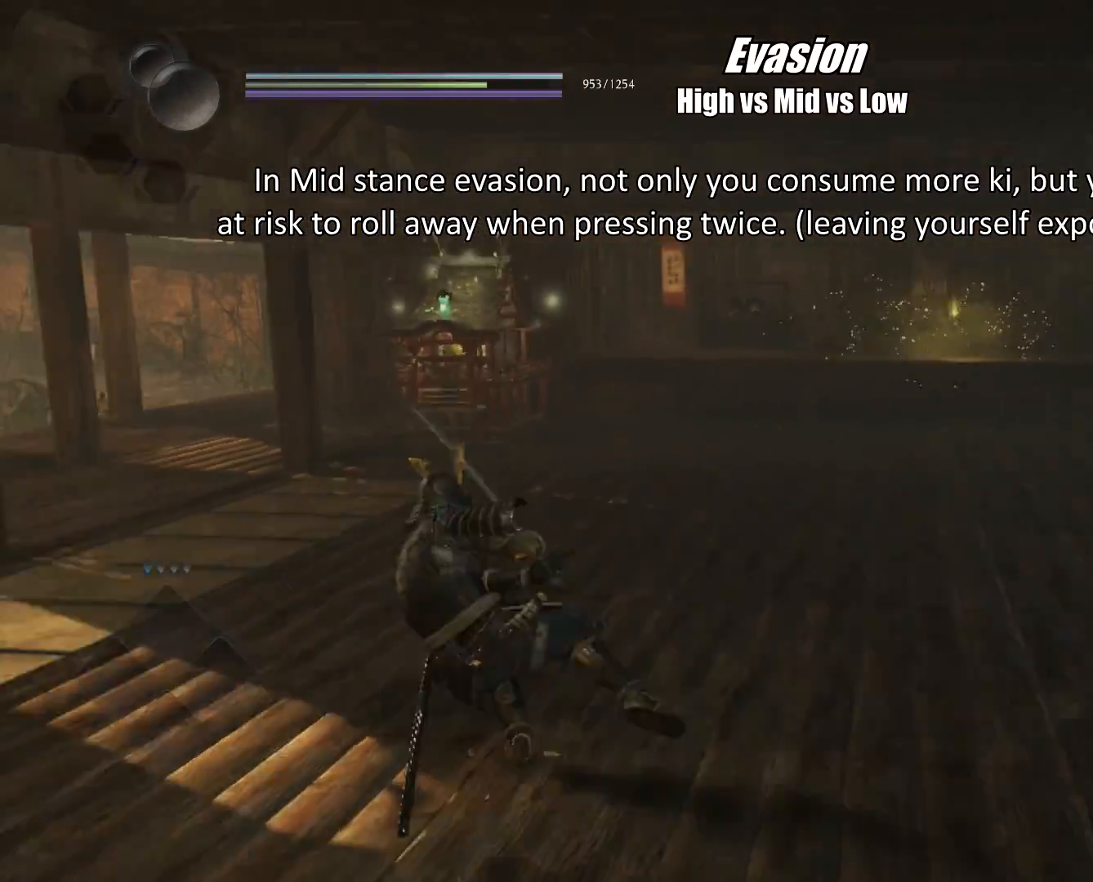
{"buttons": ["L1"], "left_stick": "down-right", "right_stick": "center", "events": [[117, "CROSS", "up"], [200, "CROSS", "down"], [300, "CROSS", "up"], [300, "left_stick", "down"], [384, "CROSS", "down"], [384, "left_stick", "down-right"], [484, "CROSS", "up"]]}
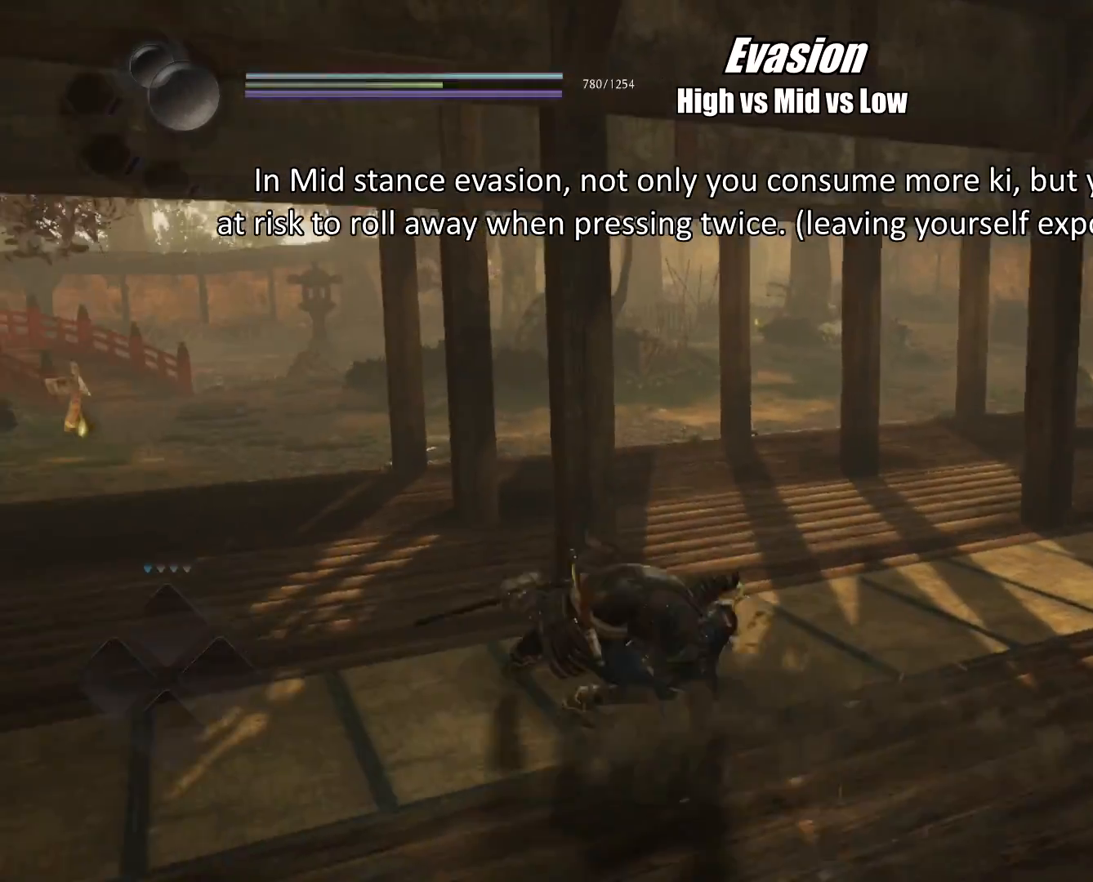
{"buttons": ["CROSS", "L1"], "left_stick": "down-right", "right_stick": "center", "events": [[84, "CROSS", "down"], [184, "CROSS", "up"], [284, "CROSS", "down"], [367, "CROSS", "up"], [451, "CROSS", "down"]]}
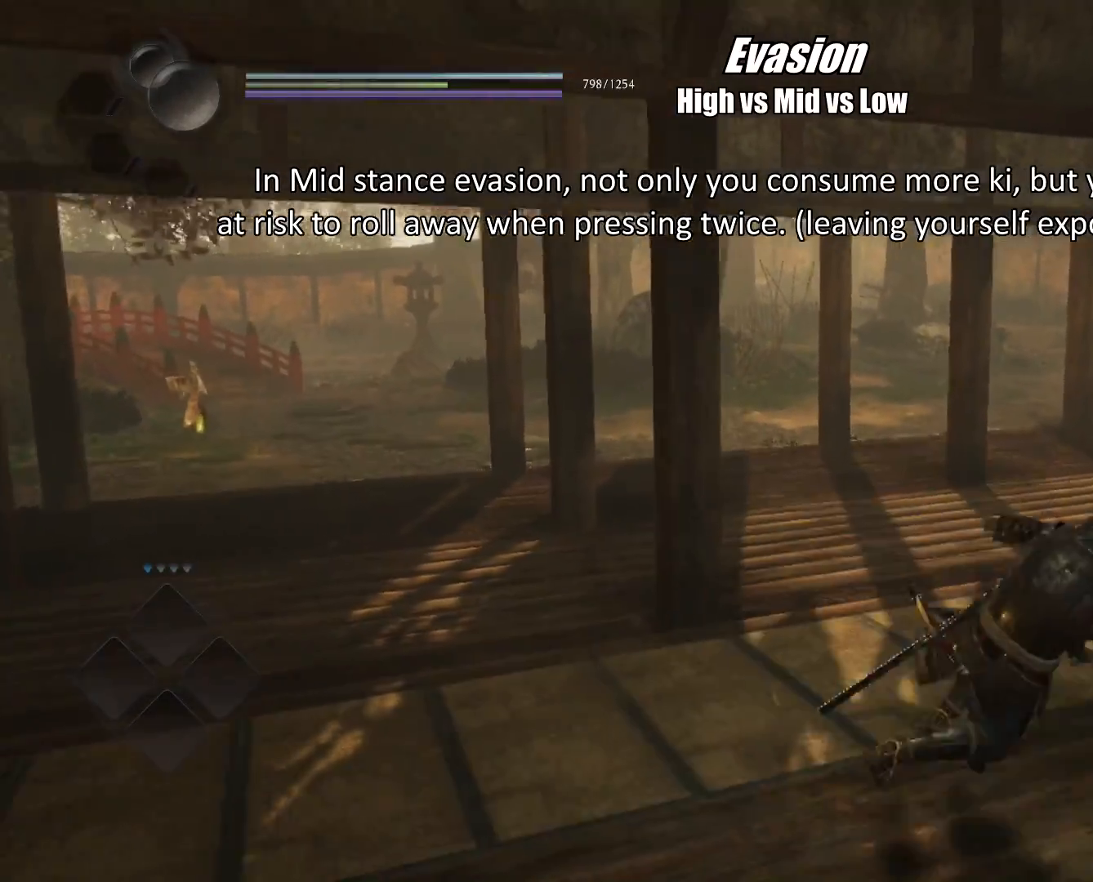
{"buttons": ["L1"], "left_stick": "down-right", "right_stick": "center", "events": [[50, "CROSS", "up"], [117, "CROSS", "down"], [233, "CROSS", "up"], [317, "CROSS", "down"], [417, "CROSS", "up"]]}
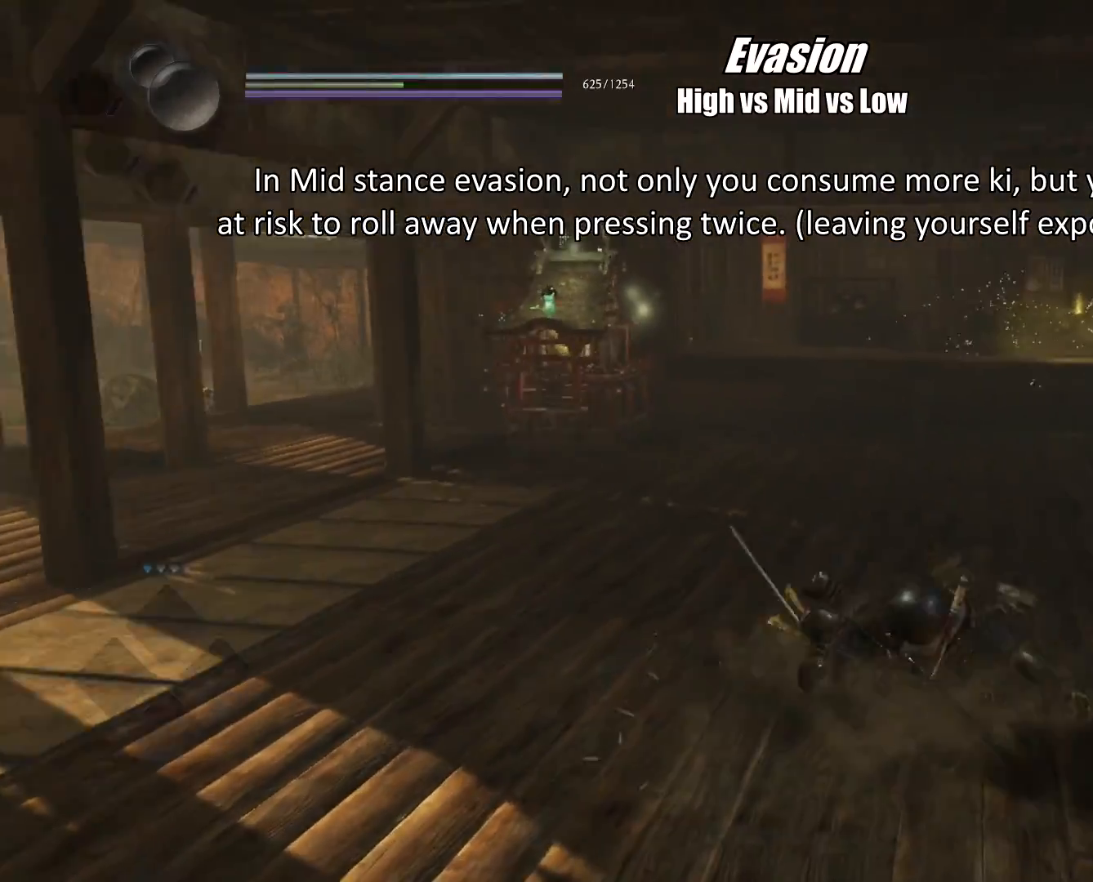
{"buttons": ["CROSS", "L1"], "left_stick": "down-left", "right_stick": "center", "events": [[34, "left_stick", "down-left"], [117, "CROSS", "down"], [201, "CROSS", "up"], [284, "CROSS", "down"], [384, "CROSS", "up"], [484, "CROSS", "down"]]}
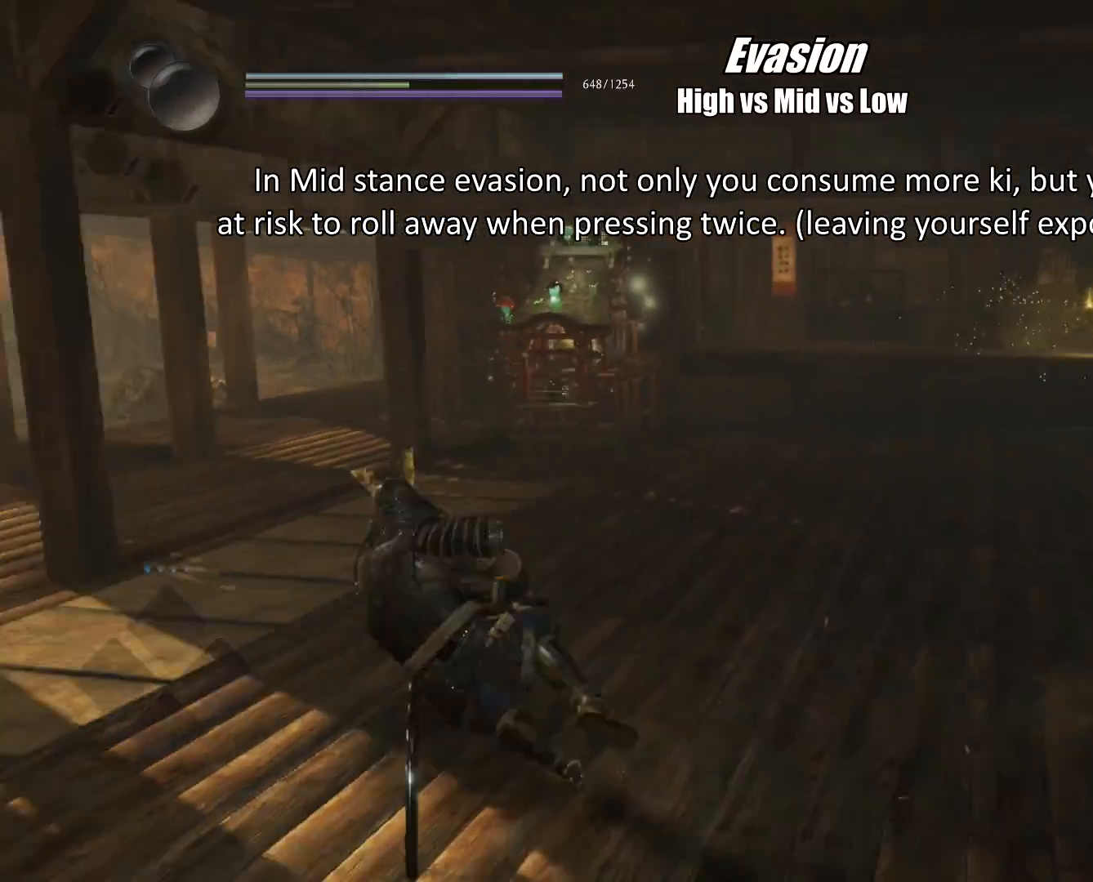
{"buttons": ["L1"], "left_stick": "down-right", "right_stick": "center", "events": [[83, "CROSS", "up"], [150, "left_stick", "down"], [167, "CROSS", "down"], [250, "left_stick", "down-right"], [267, "CROSS", "up"], [367, "CROSS", "down"], [467, "CROSS", "up"]]}
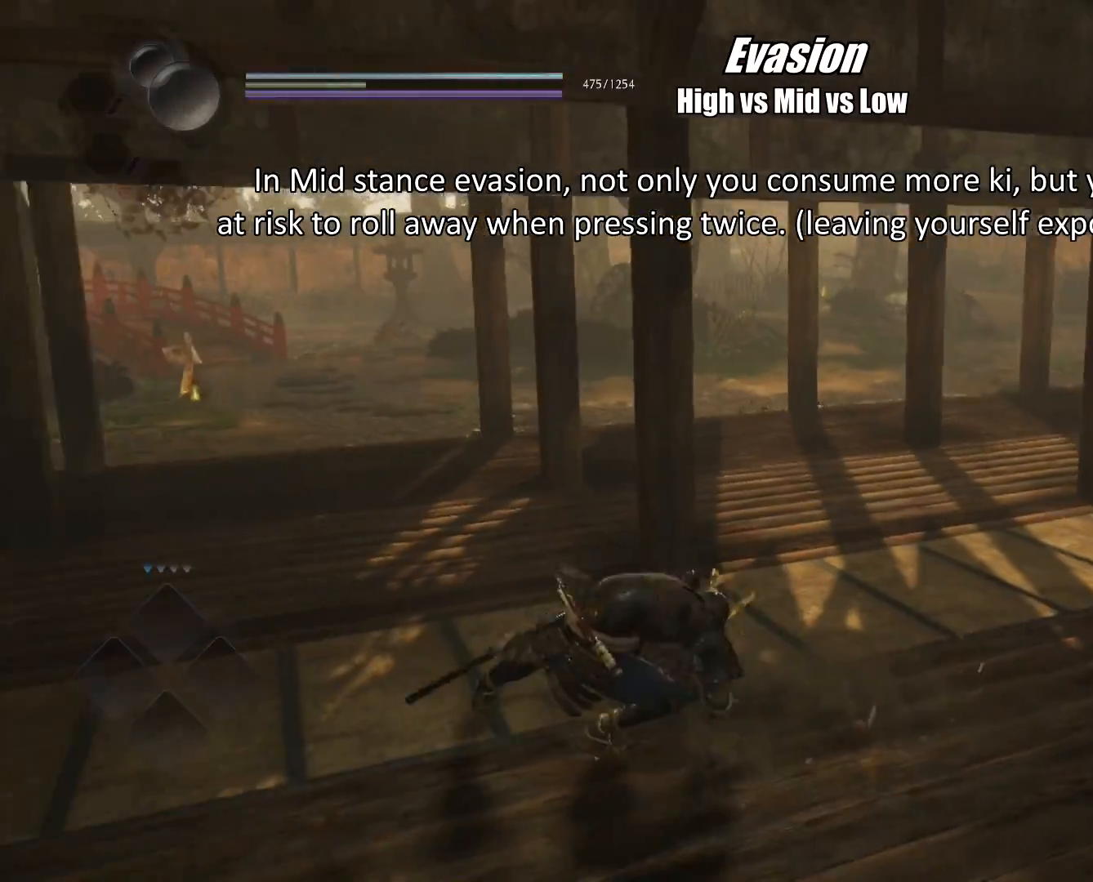
{"buttons": ["CROSS", "L1"], "left_stick": "down-right", "right_stick": "center", "events": [[50, "CROSS", "down"], [167, "CROSS", "up"], [251, "CROSS", "down"], [351, "CROSS", "up"], [434, "CROSS", "down"]]}
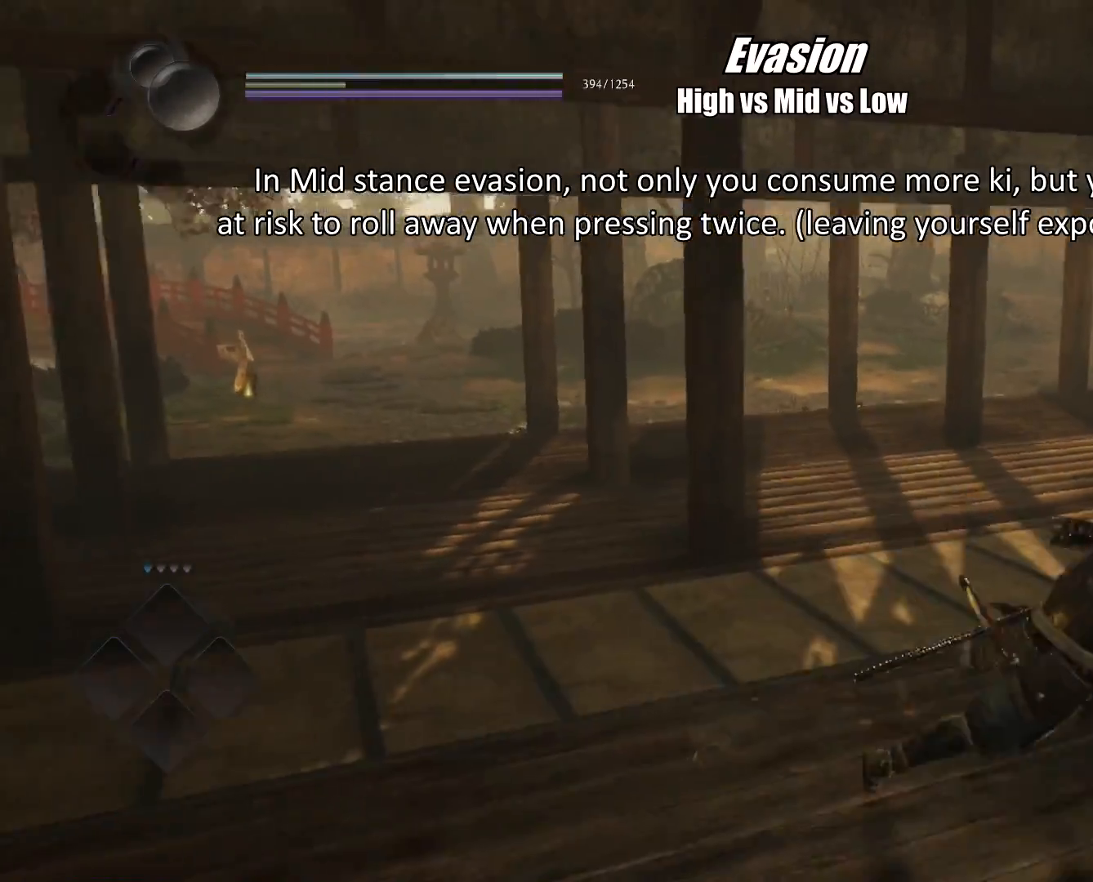
{"buttons": ["L1"], "left_stick": "right", "right_stick": "center", "events": [[33, "CROSS", "up"], [133, "CROSS", "down"], [233, "CROSS", "up"], [317, "CROSS", "down"], [450, "CROSS", "up"], [450, "left_stick", "right"]]}
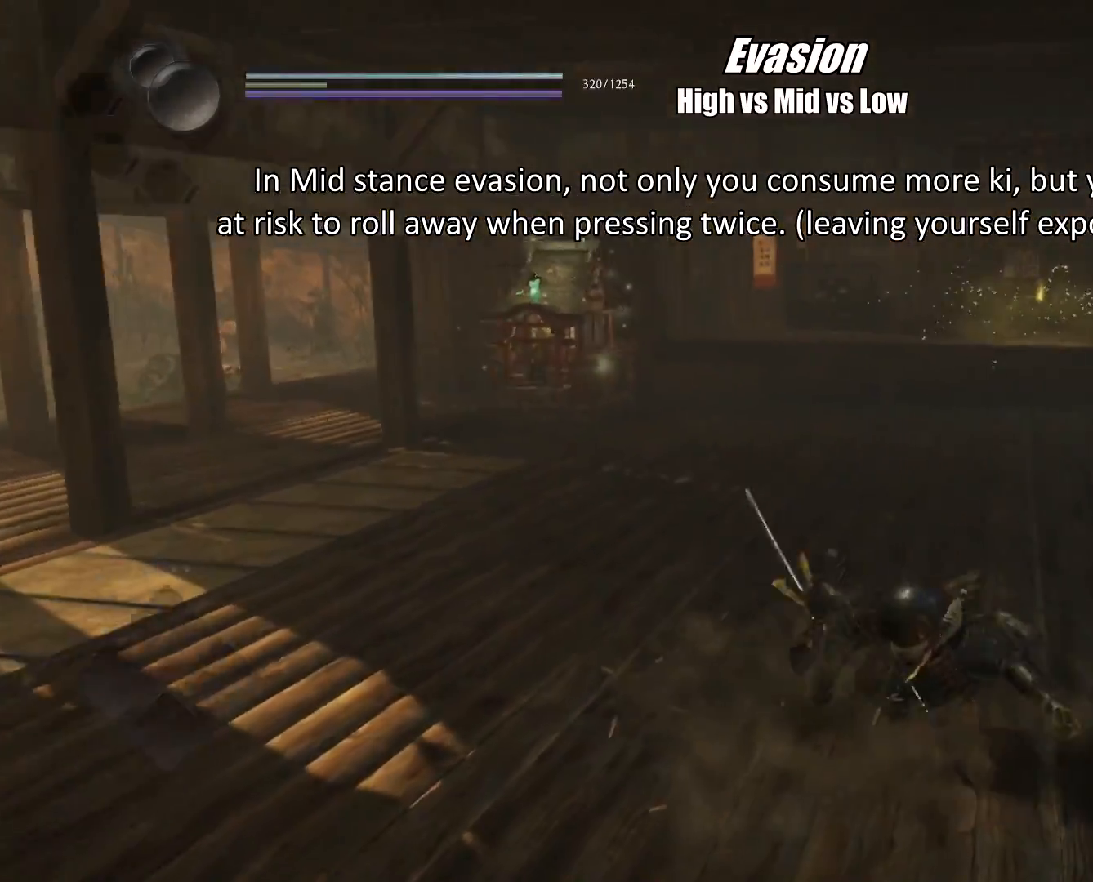
{"buttons": ["CROSS", "L1"], "left_stick": "up", "right_stick": "center", "events": [[67, "CROSS", "down"], [167, "CROSS", "up"], [217, "CROSS", "down"], [234, "left_stick", "up"], [351, "CROSS", "up"], [417, "CROSS", "down"]]}
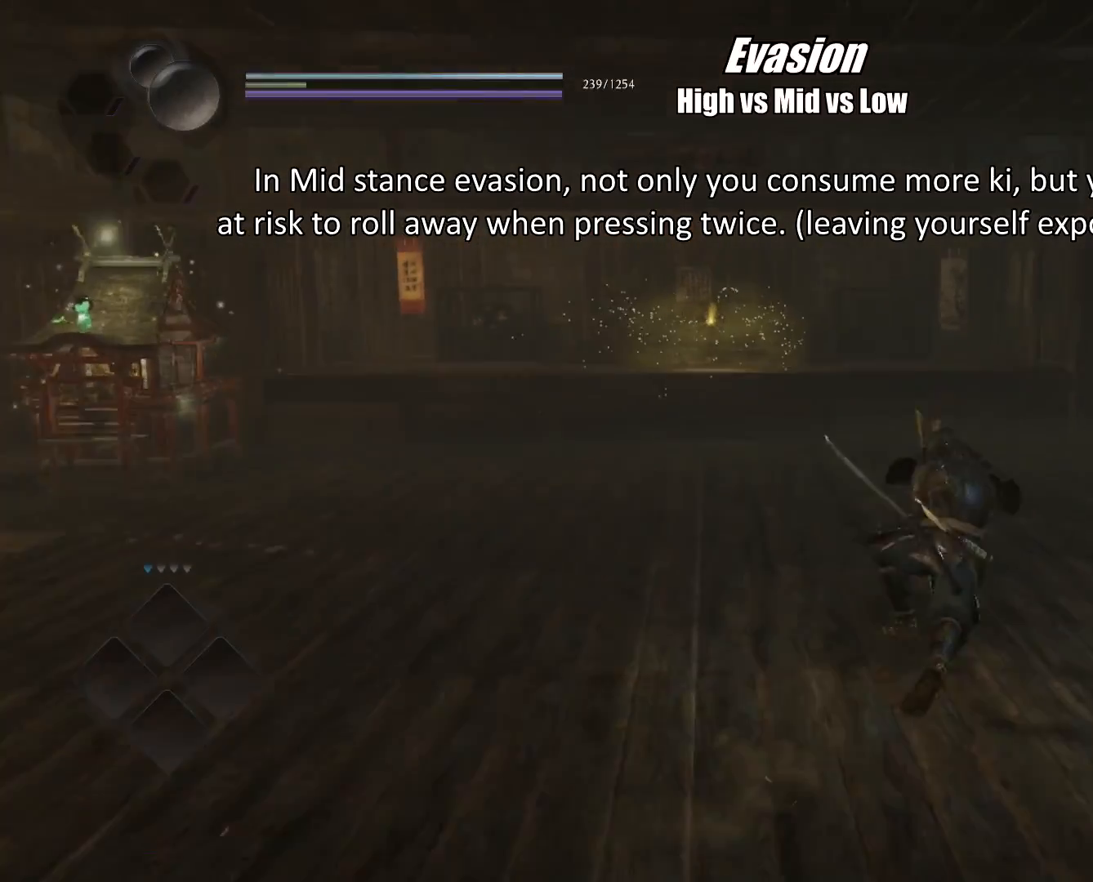
{"buttons": ["CROSS", "L1"], "left_stick": "down", "right_stick": "center", "events": [[33, "CROSS", "up"], [117, "CROSS", "down"], [217, "CROSS", "up"], [233, "left_stick", "center"], [334, "left_stick", "down-left"], [384, "left_stick", "down"], [484, "CROSS", "down"]]}
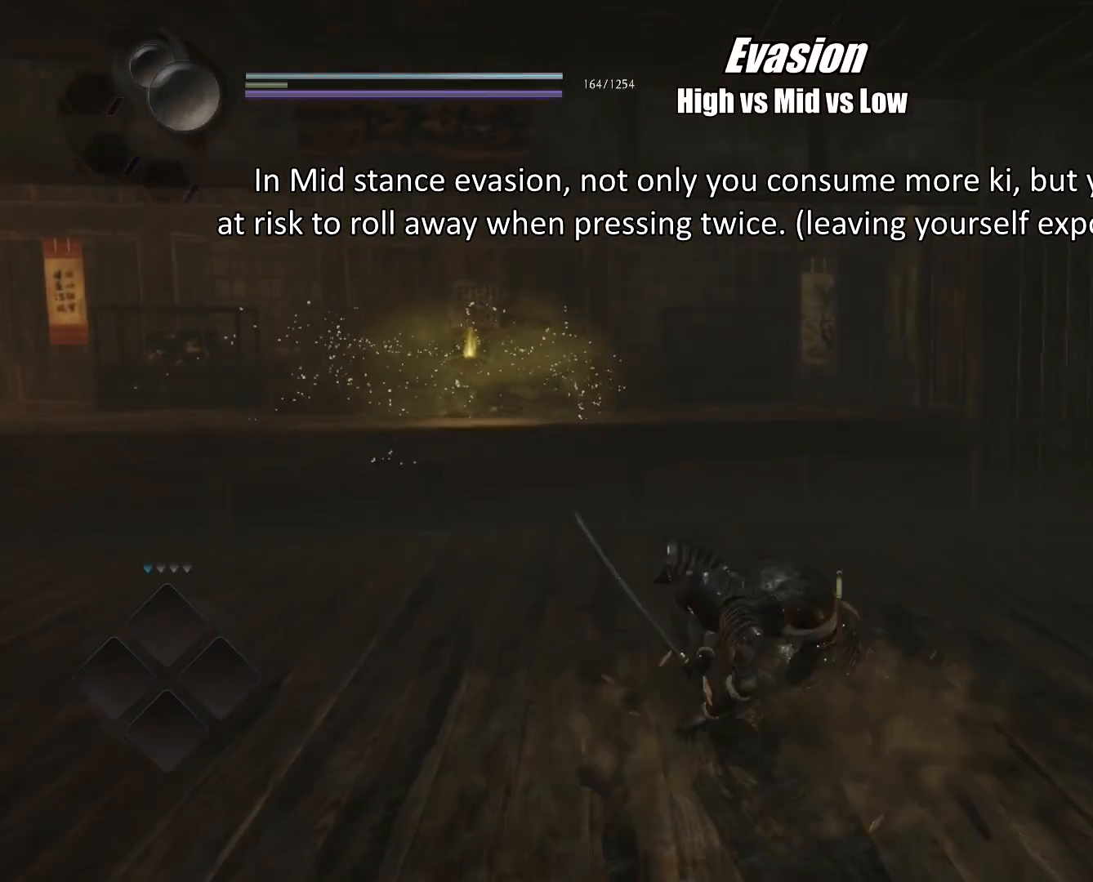
{"buttons": ["L1"], "left_stick": "down", "right_stick": "center", "events": [[84, "CROSS", "up"], [167, "CROSS", "down"], [284, "CROSS", "up"], [367, "CROSS", "down"], [451, "CROSS", "up"]]}